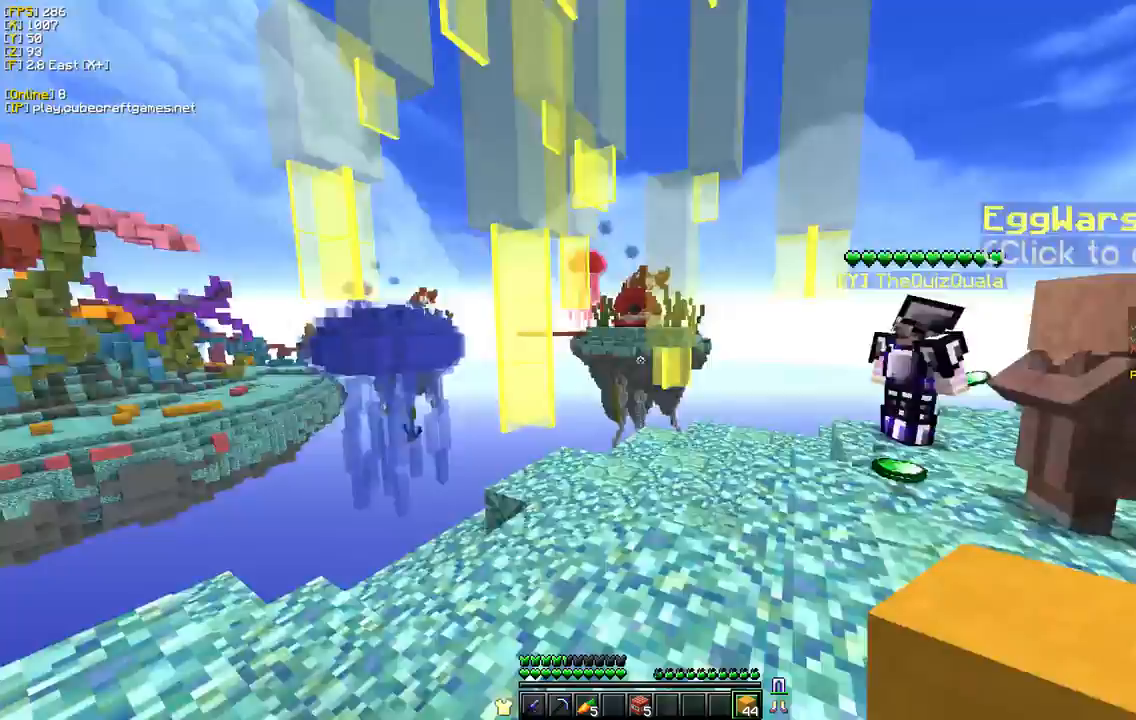
Gameplay with keyboard and mouse; each line is a JSON object with the keys and mouse buttons held at the frame after it. "events" lists presses ("down") and releases ("up") of "a", "d", "s", "w", "mouse_left" and "mouse_right" between this image and that frame as [ms after this image, input, new state], when the widget could be followed in between. "mouse_left", "mouse_right" = the "left", "right" buttons of the "mouse" list. No other keys are recorded. Fast repeated clicks can show as one long hold. Mouse movement is not recorded.
{"keys": [], "mouse": [], "events": [[50, "s", "down"], [367, "s", "up"], [400, "a", "up"]]}
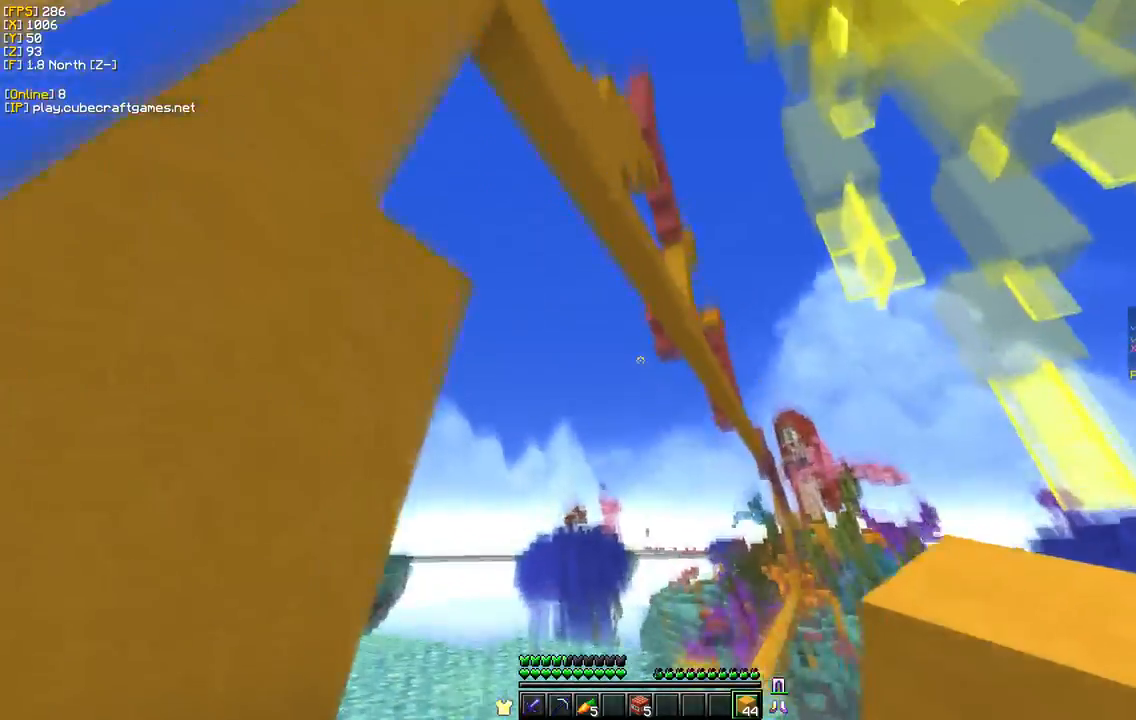
{"keys": ["w"], "mouse": [], "events": [[83, "w", "down"], [150, "d", "down"], [417, "d", "up"]]}
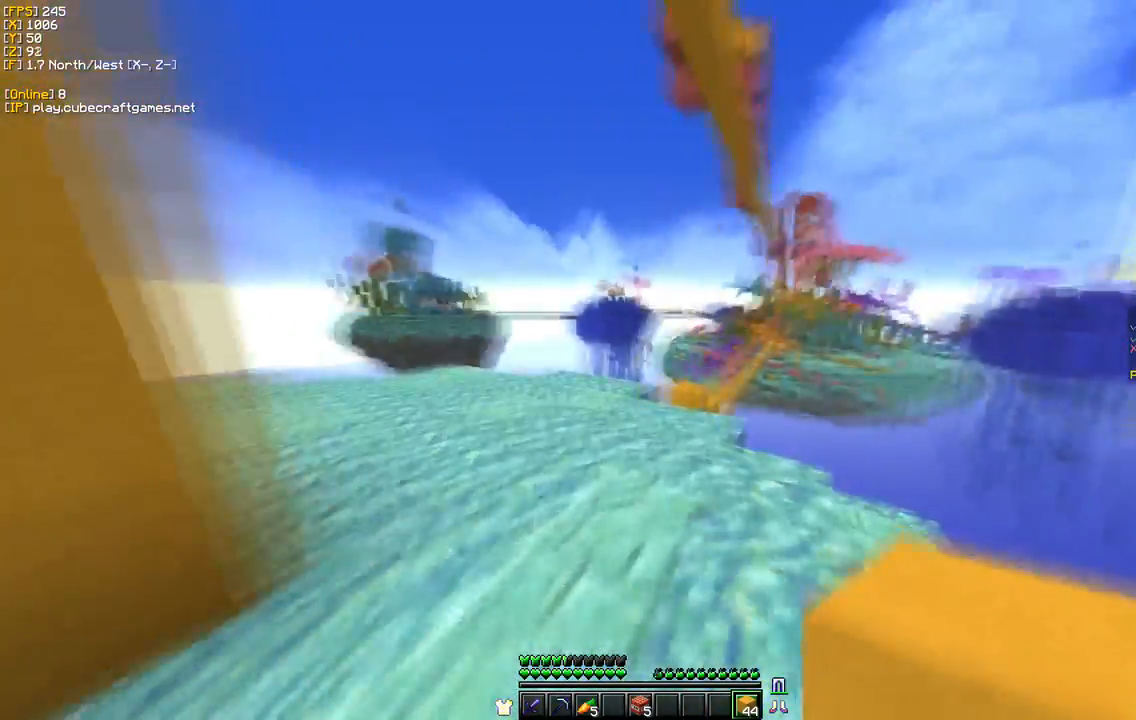
{"keys": ["a", "w"], "mouse": [], "events": [[150, "mouse_left", "down"], [317, "mouse_left", "up"], [333, "a", "down"]]}
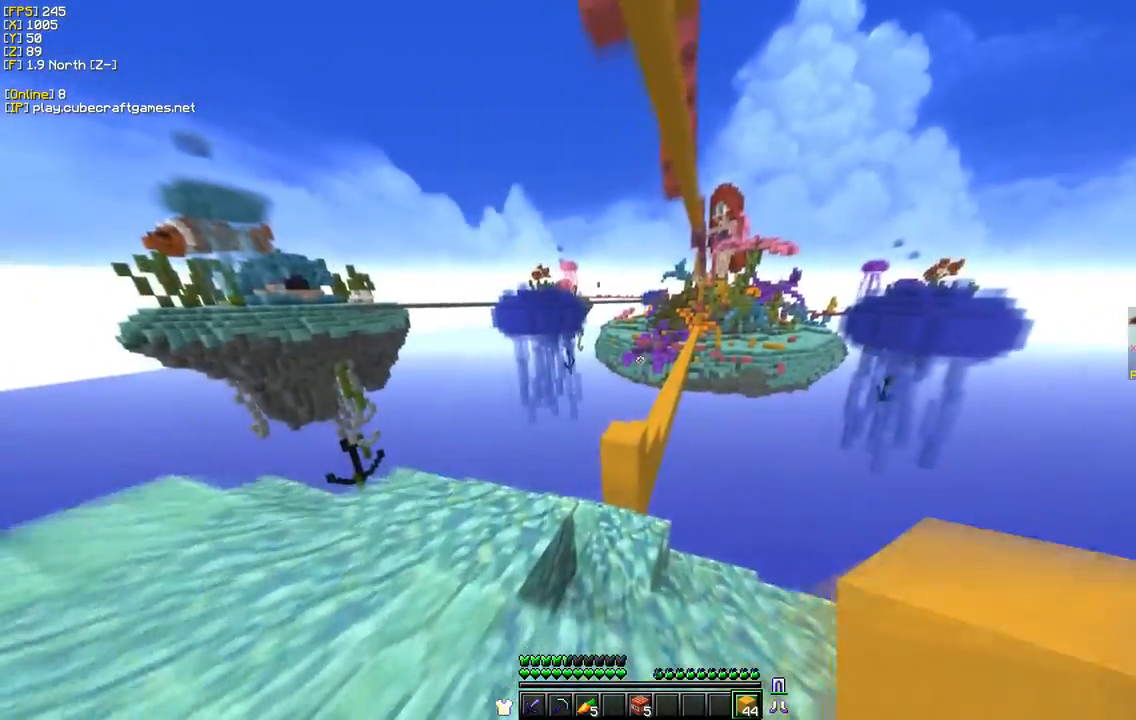
{"keys": ["w"], "mouse": [], "events": [[167, "mouse_left", "down"], [267, "a", "up"], [283, "d", "down"], [317, "mouse_left", "up"], [467, "d", "up"]]}
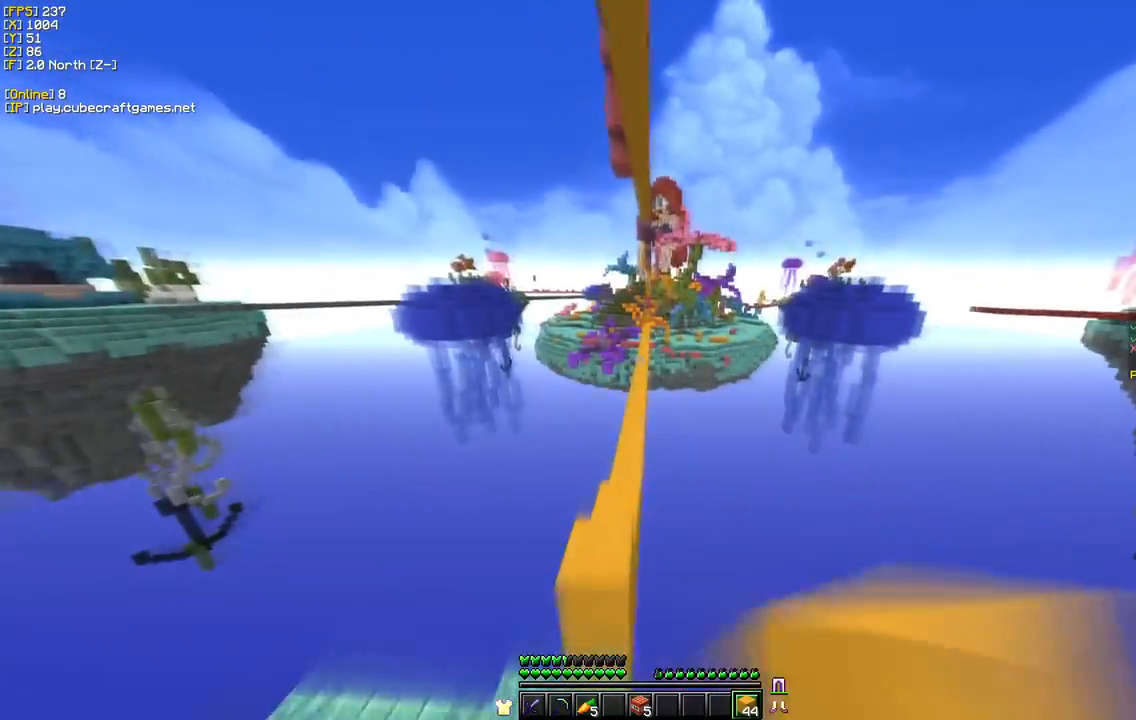
{"keys": [], "mouse": [], "events": [[400, "w", "up"]]}
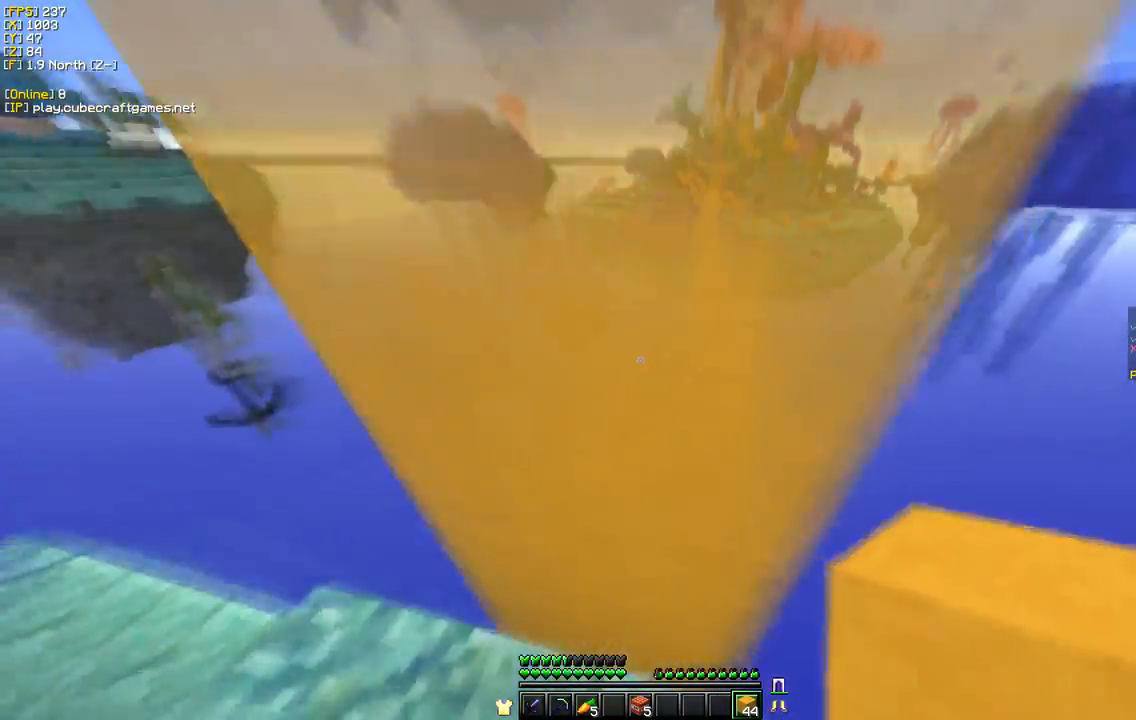
{"keys": ["w"], "mouse": ["right"], "events": [[150, "w", "down"], [217, "mouse_right", "down"], [317, "w", "up"], [500, "w", "down"]]}
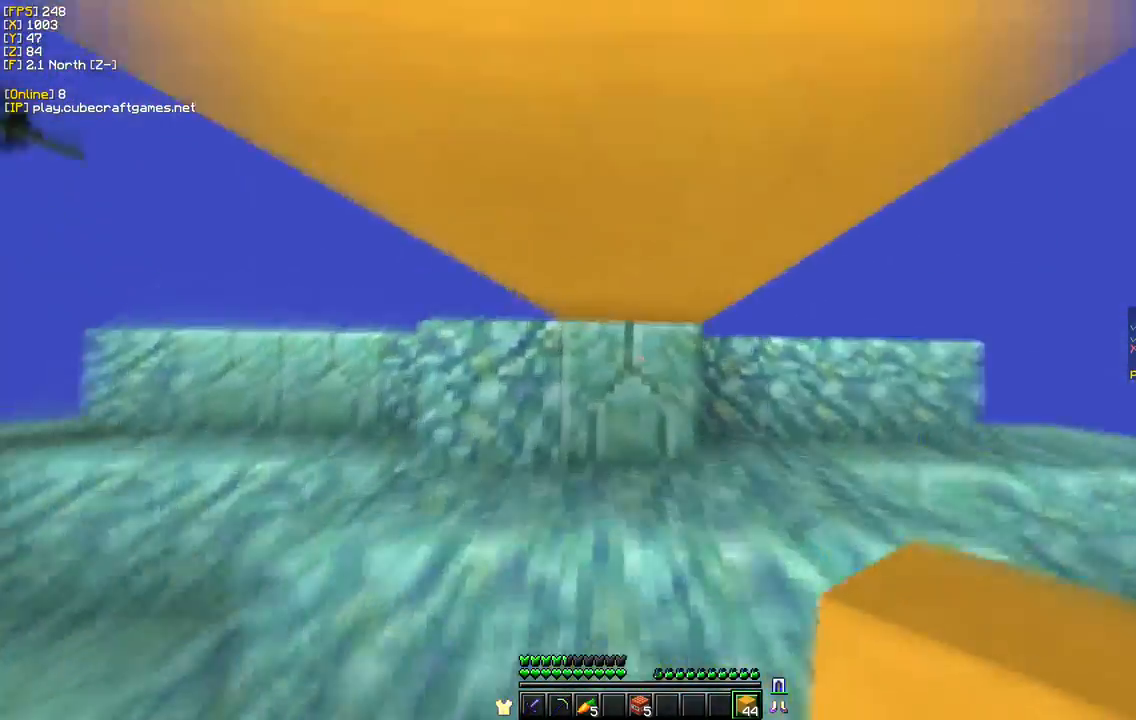
{"keys": ["w"], "mouse": ["right"], "events": []}
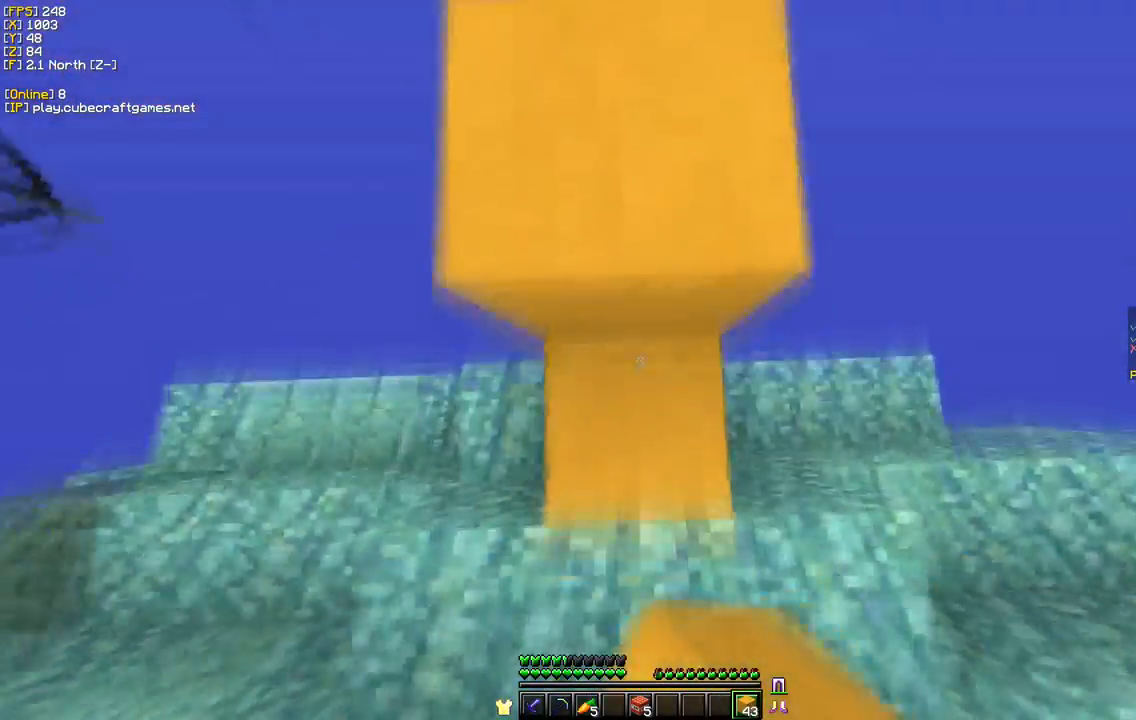
{"keys": ["w"], "mouse": [], "events": [[100, "mouse_right", "up"]]}
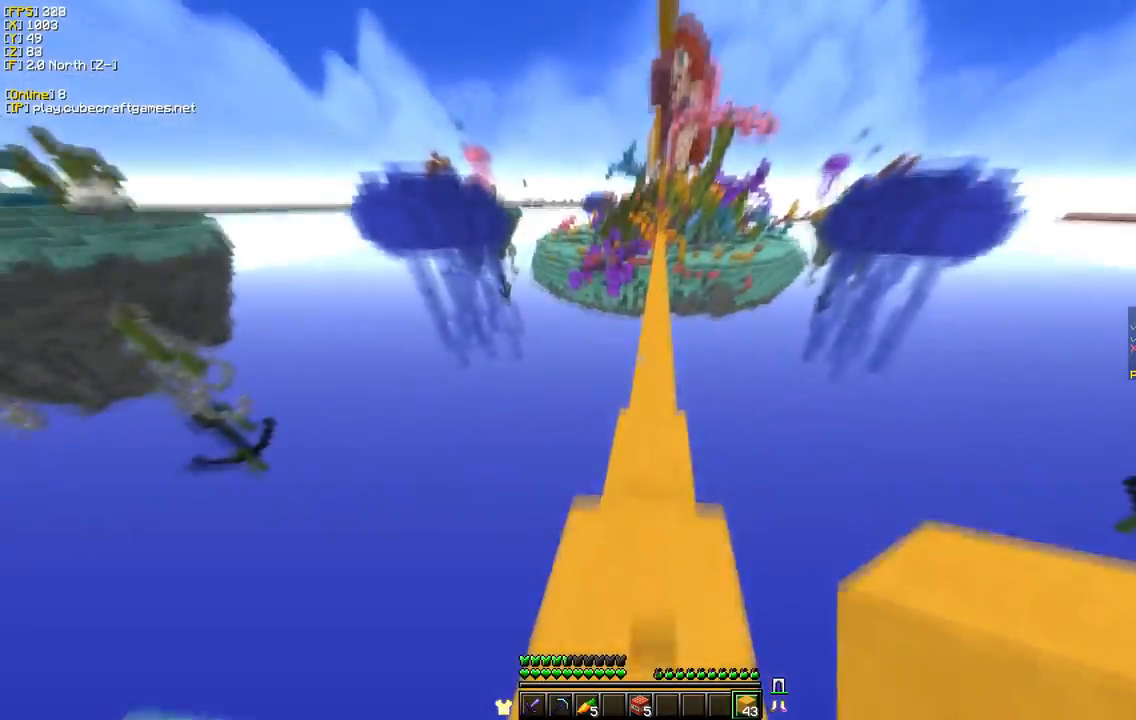
{"keys": ["w"], "mouse": [], "events": []}
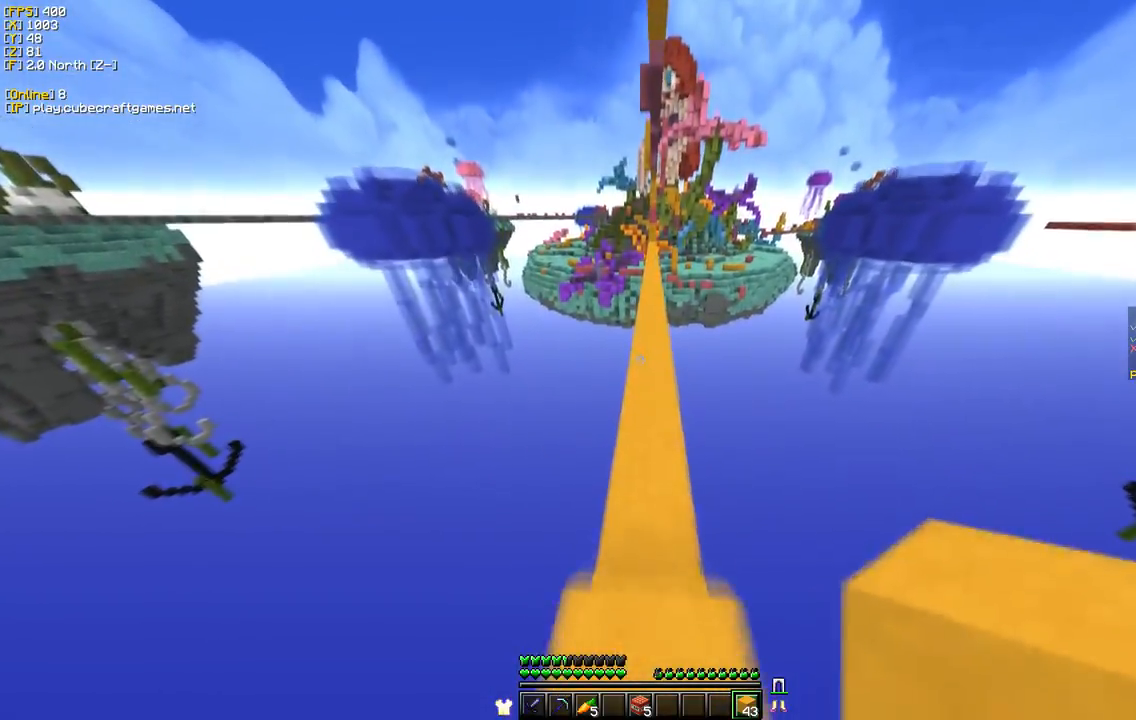
{"keys": ["w"], "mouse": [], "events": []}
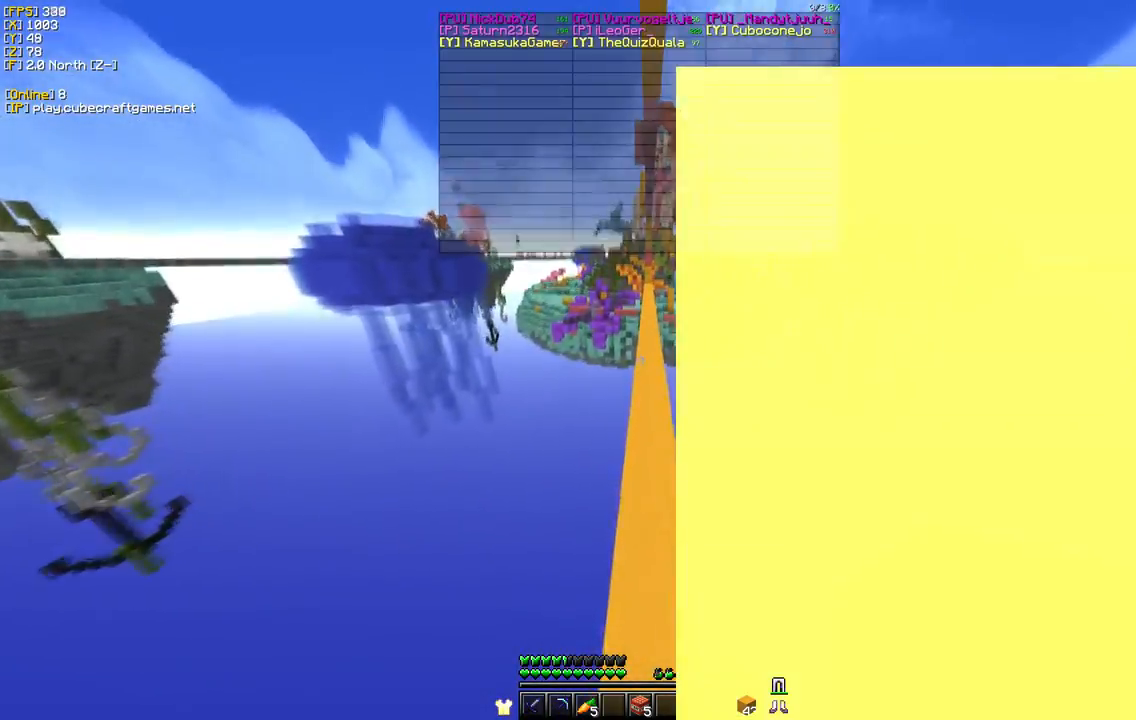
{"keys": ["w"], "mouse": [], "events": []}
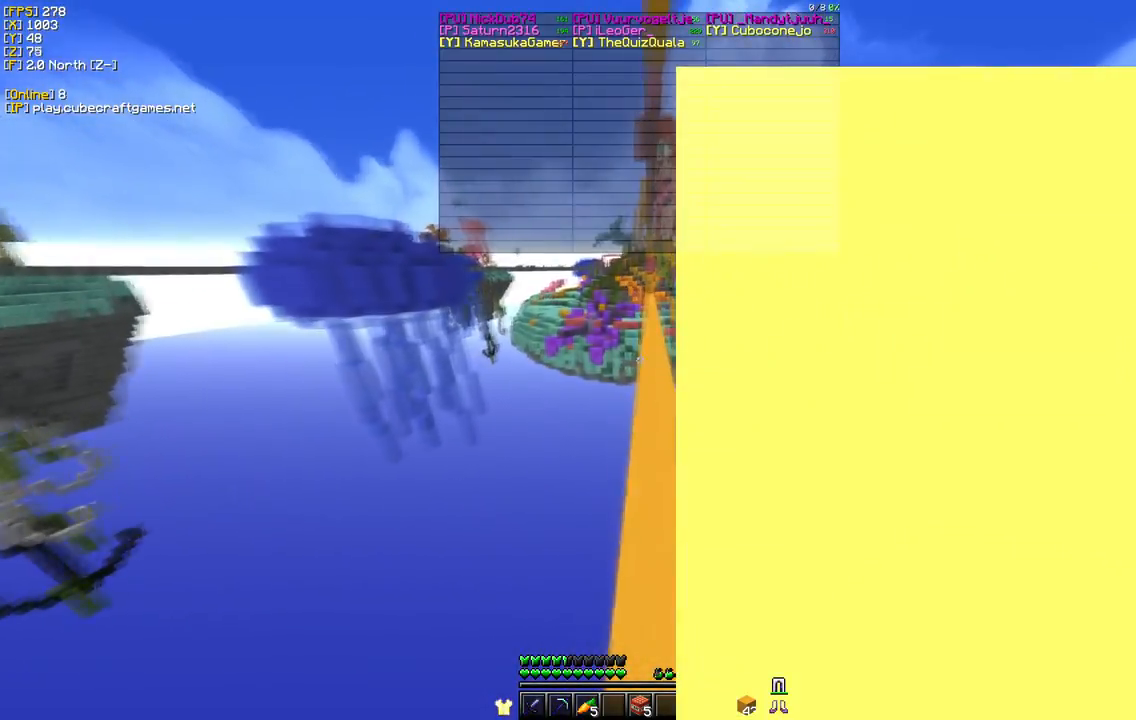
{"keys": ["w"], "mouse": ["left"], "events": [[483, "mouse_left", "down"]]}
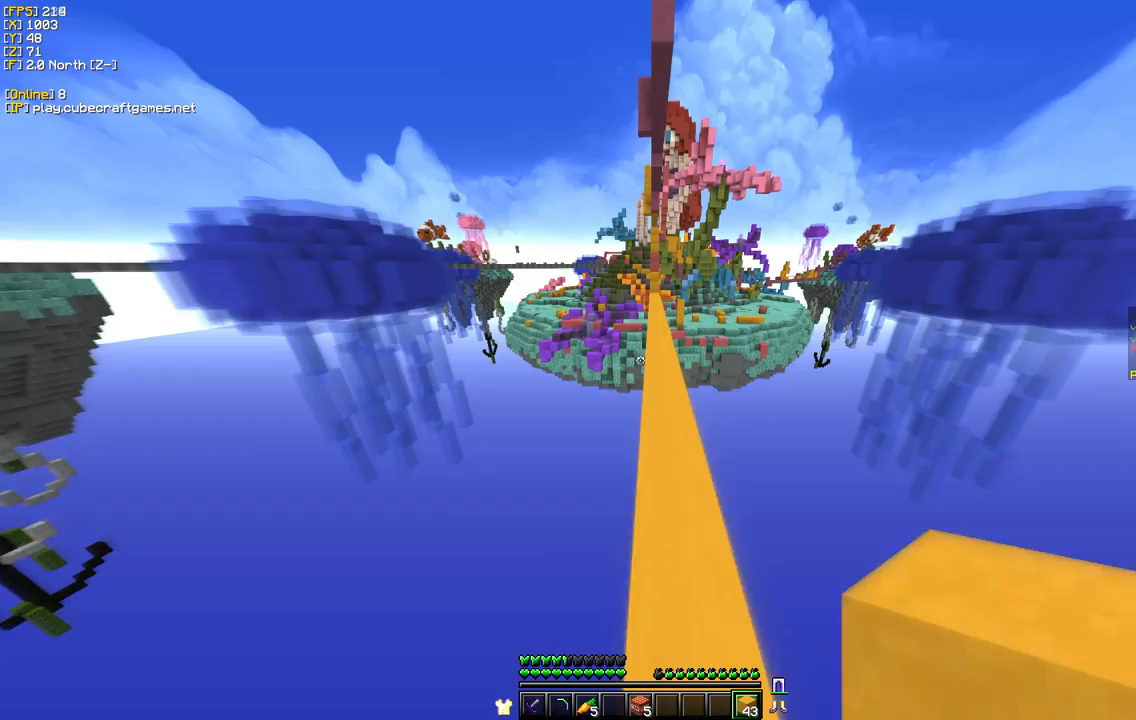
{"keys": ["w"], "mouse": ["left"], "events": [[133, "mouse_left", "up"], [183, "mouse_left", "down"], [333, "mouse_left", "up"], [383, "mouse_left", "down"]]}
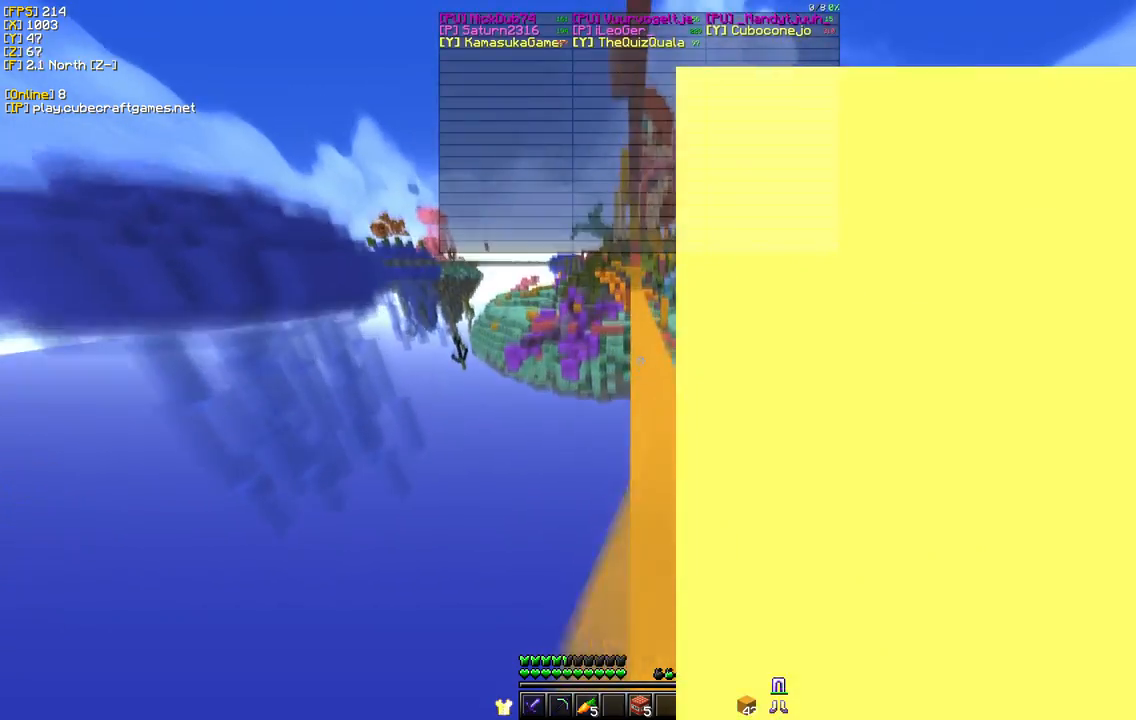
{"keys": ["w"], "mouse": ["left"], "events": [[50, "mouse_left", "up"], [100, "d", "down"], [250, "mouse_left", "down"], [317, "d", "up"]]}
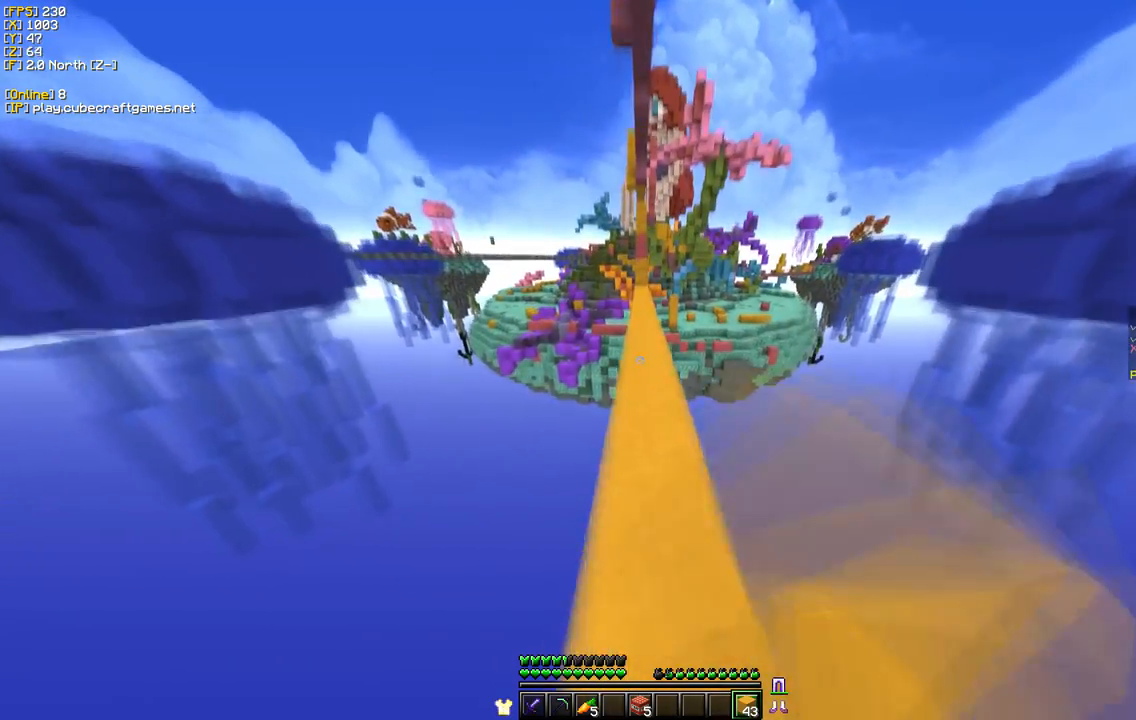
{"keys": ["w"], "mouse": ["left"], "events": []}
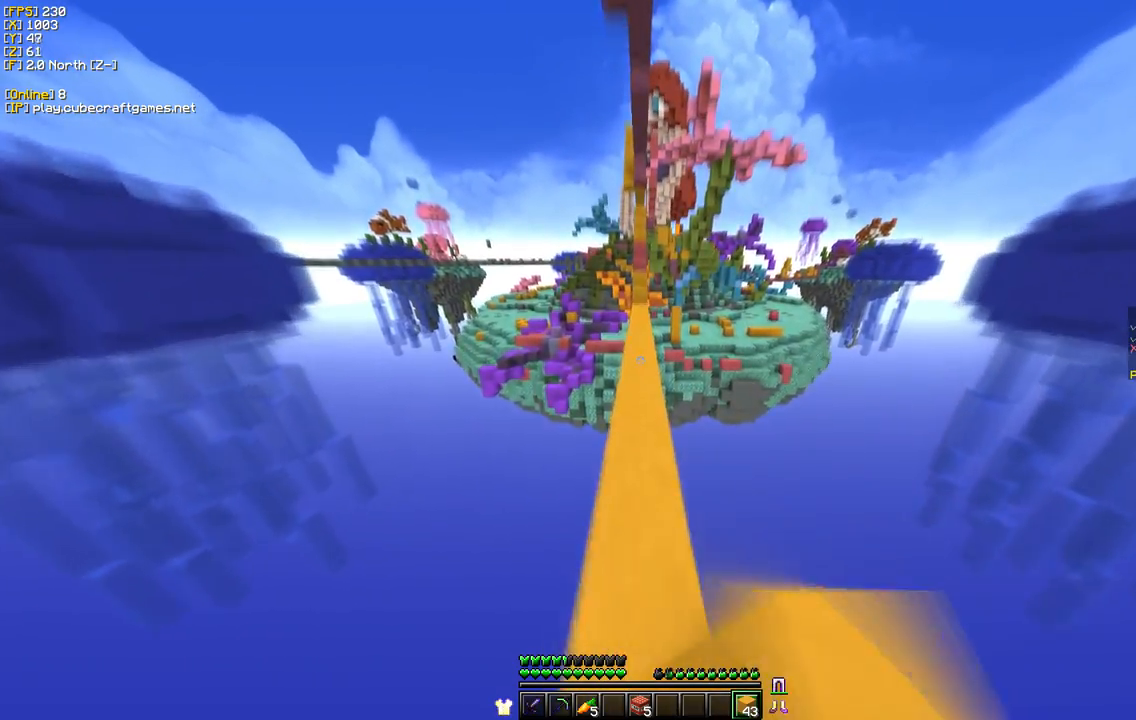
{"keys": ["w"], "mouse": ["left"], "events": []}
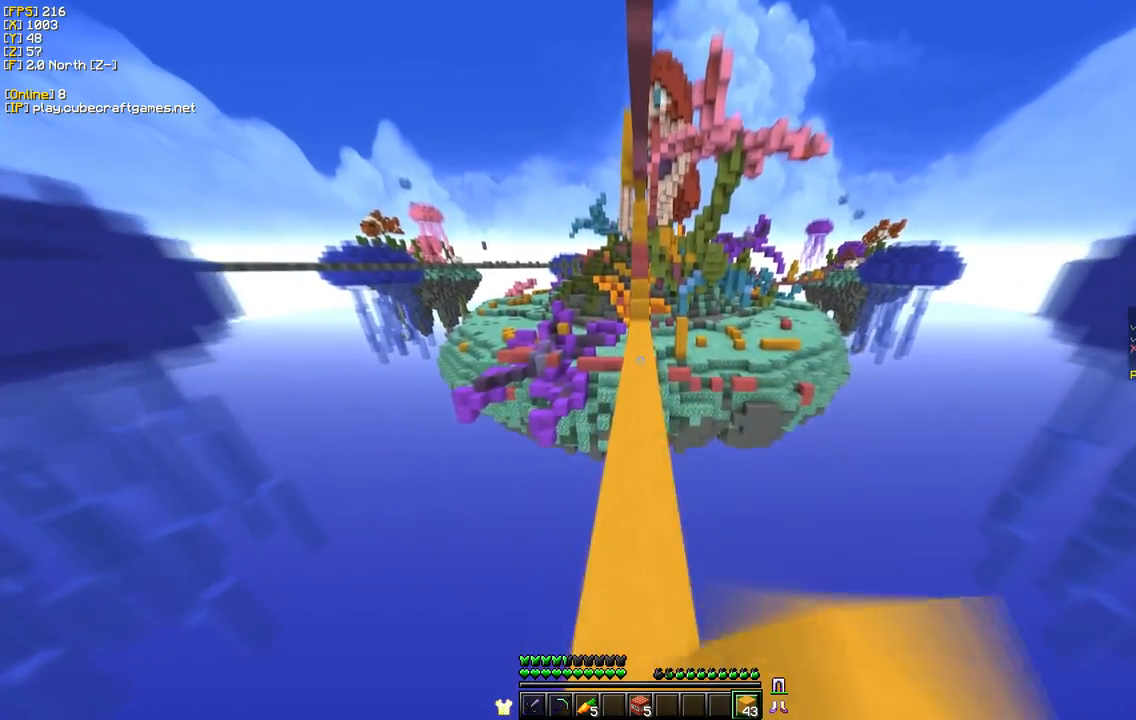
{"keys": ["w"], "mouse": ["left"], "events": []}
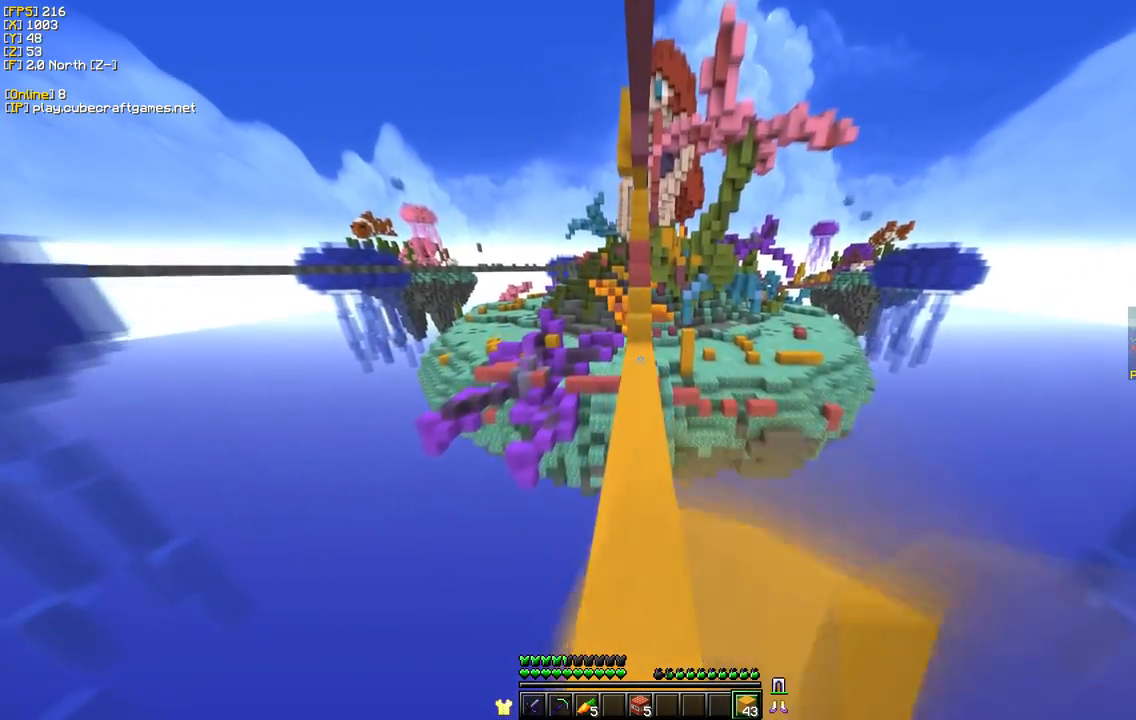
{"keys": ["w"], "mouse": [], "events": [[17, "mouse_left", "up"]]}
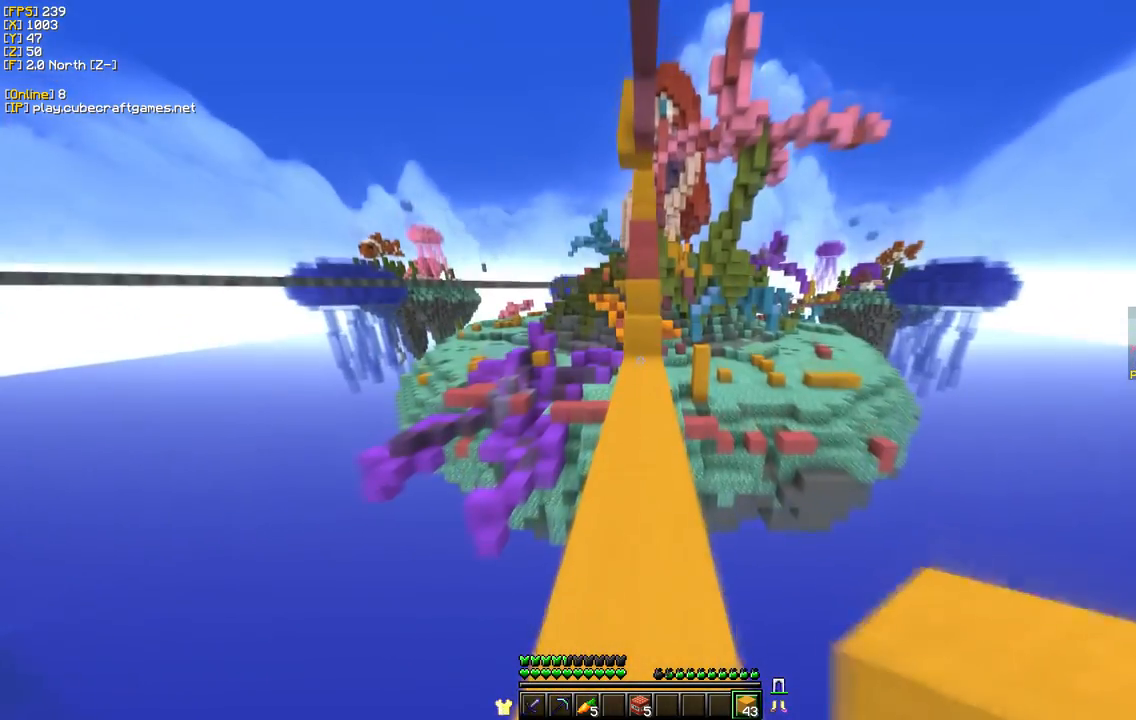
{"keys": ["w"], "mouse": [], "events": []}
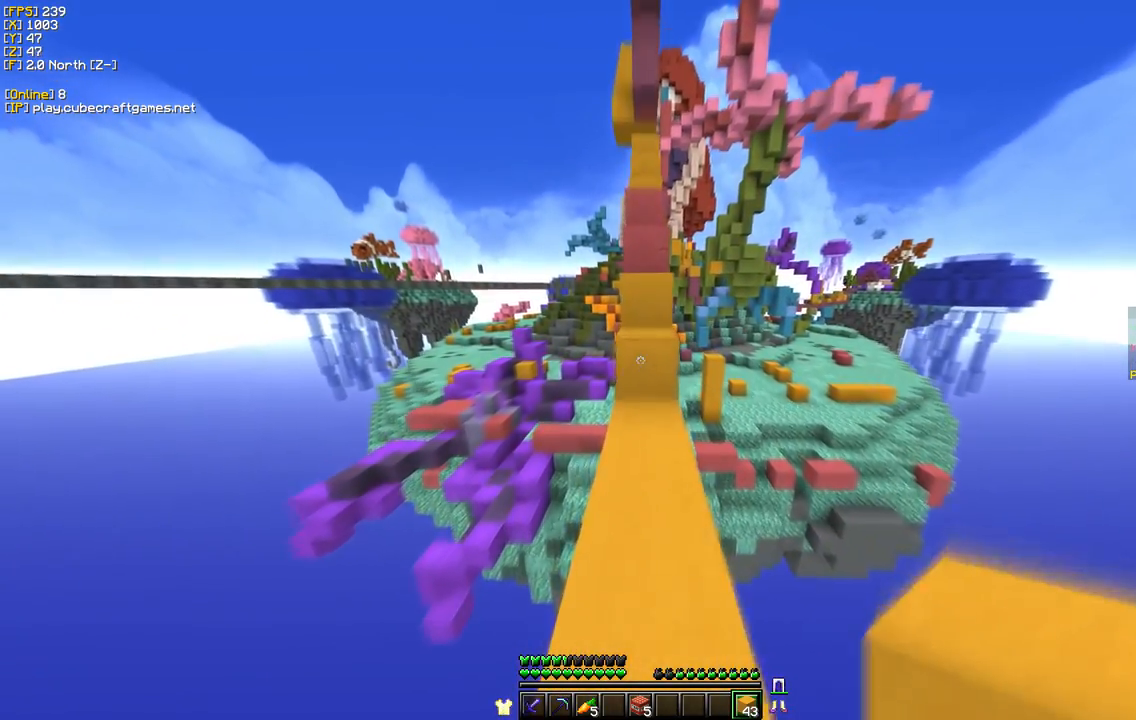
{"keys": ["w"], "mouse": [], "events": []}
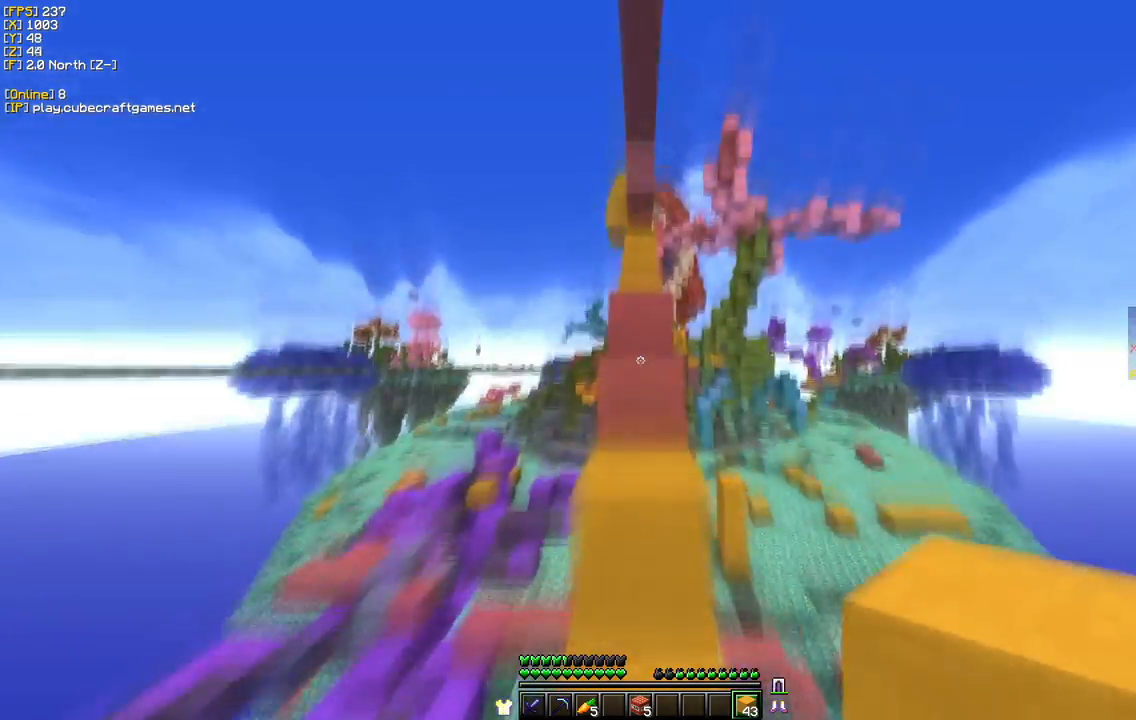
{"keys": ["w"], "mouse": [], "events": []}
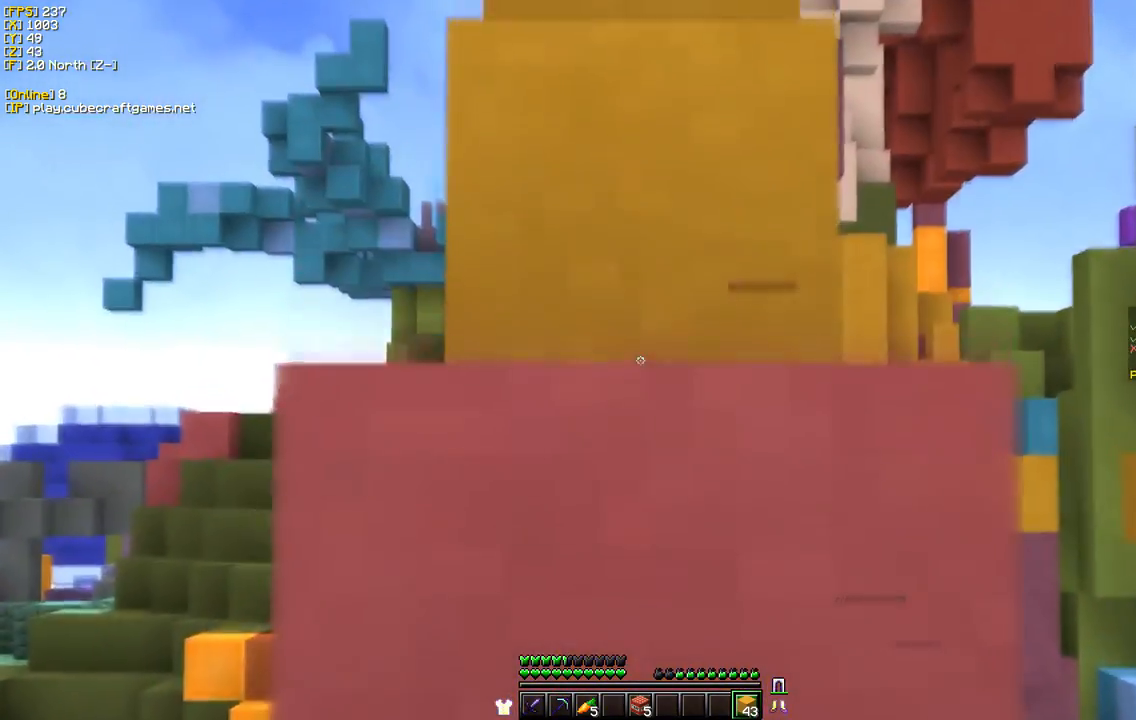
{"keys": ["w"], "mouse": [], "events": []}
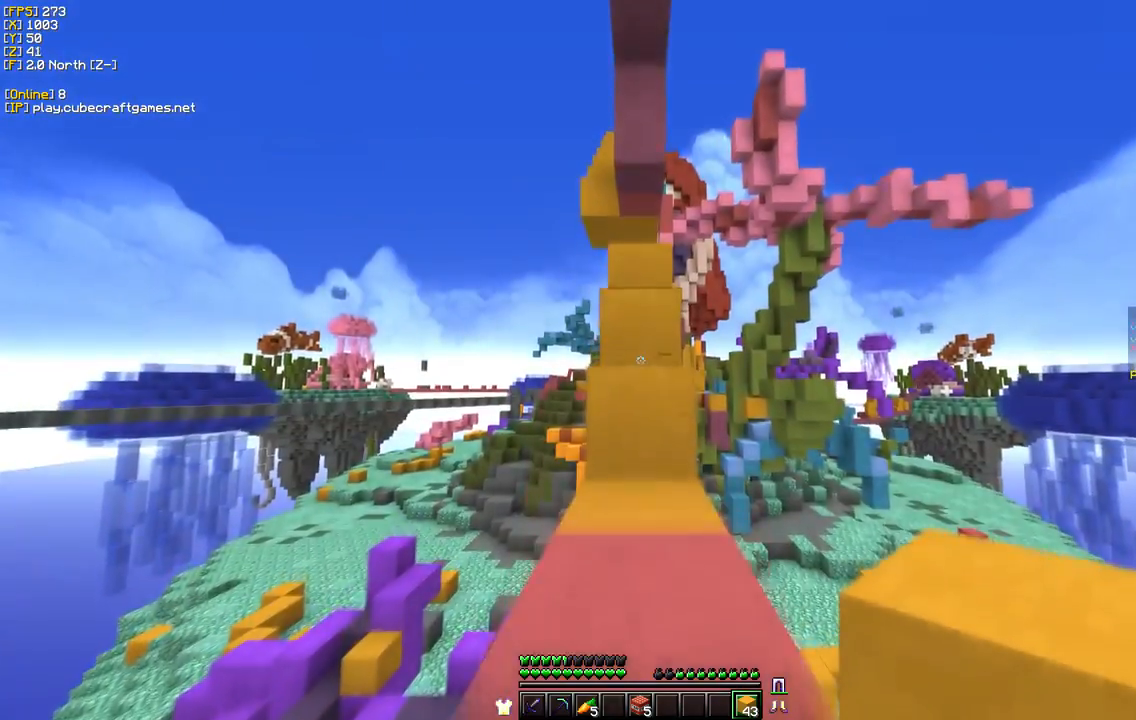
{"keys": ["w"], "mouse": [], "events": []}
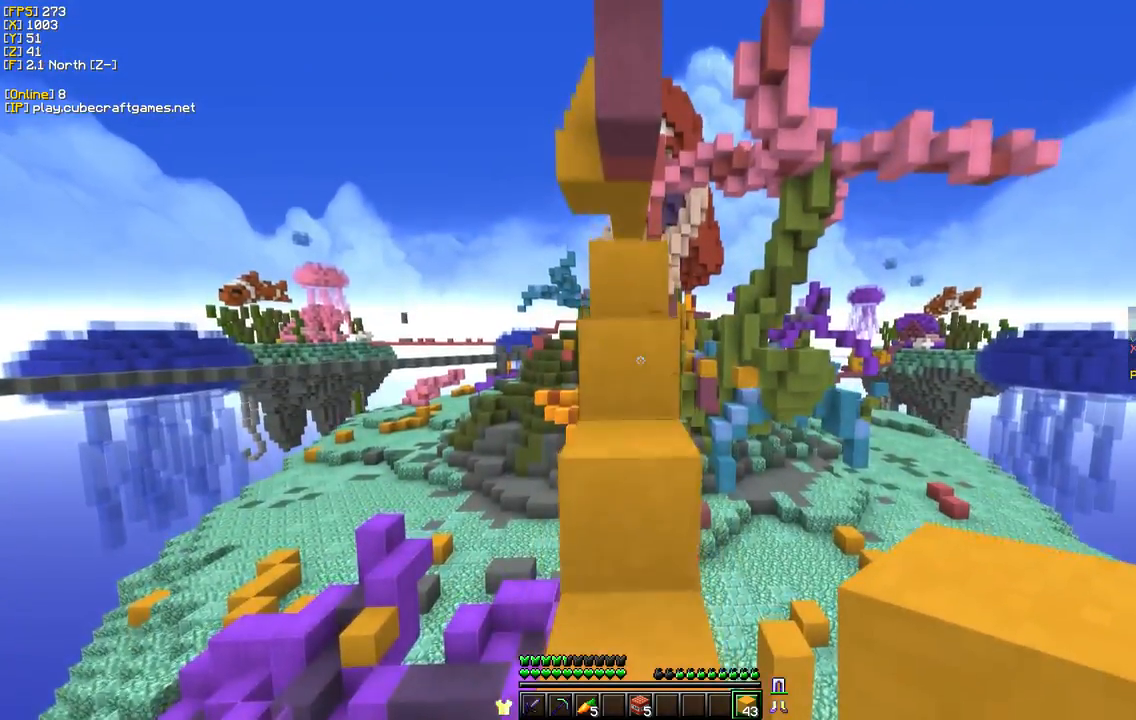
{"keys": ["w"], "mouse": [], "events": []}
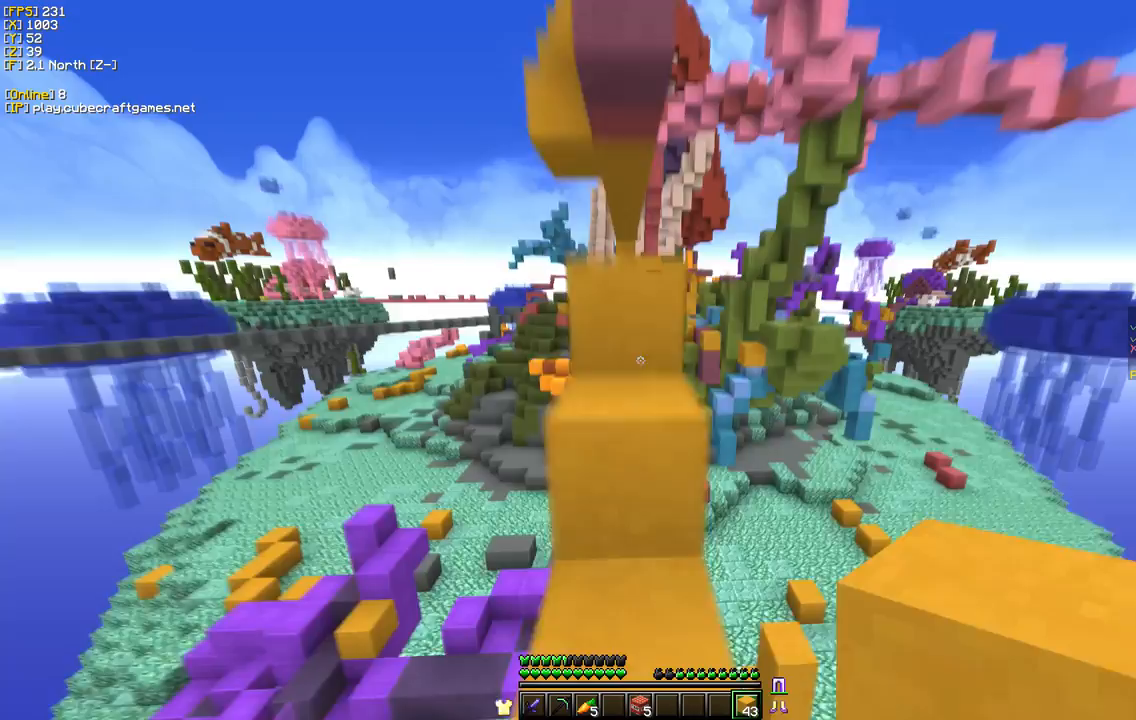
{"keys": ["w"], "mouse": [], "events": []}
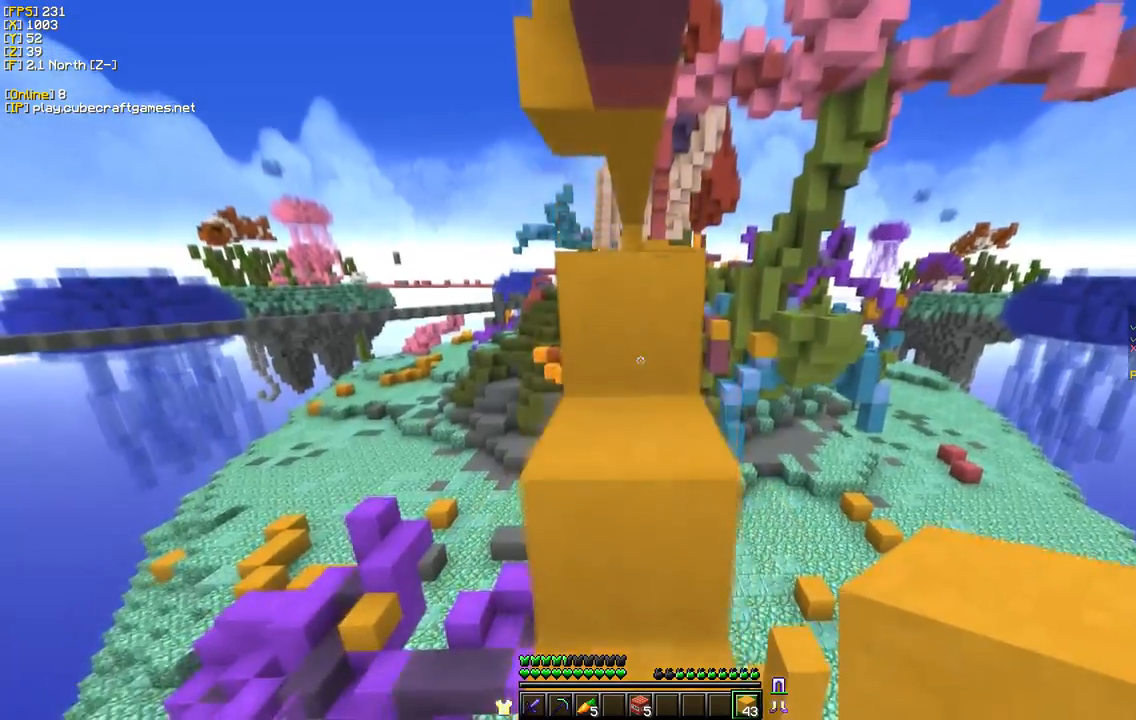
{"keys": ["w"], "mouse": [], "events": []}
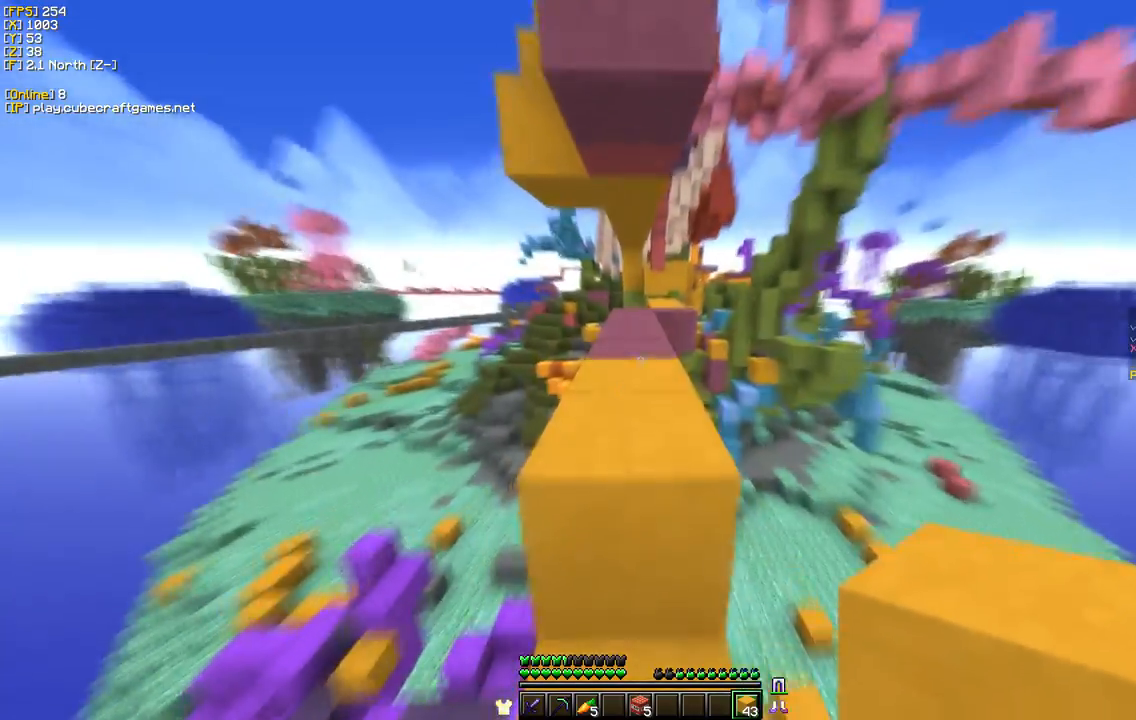
{"keys": ["w"], "mouse": [], "events": []}
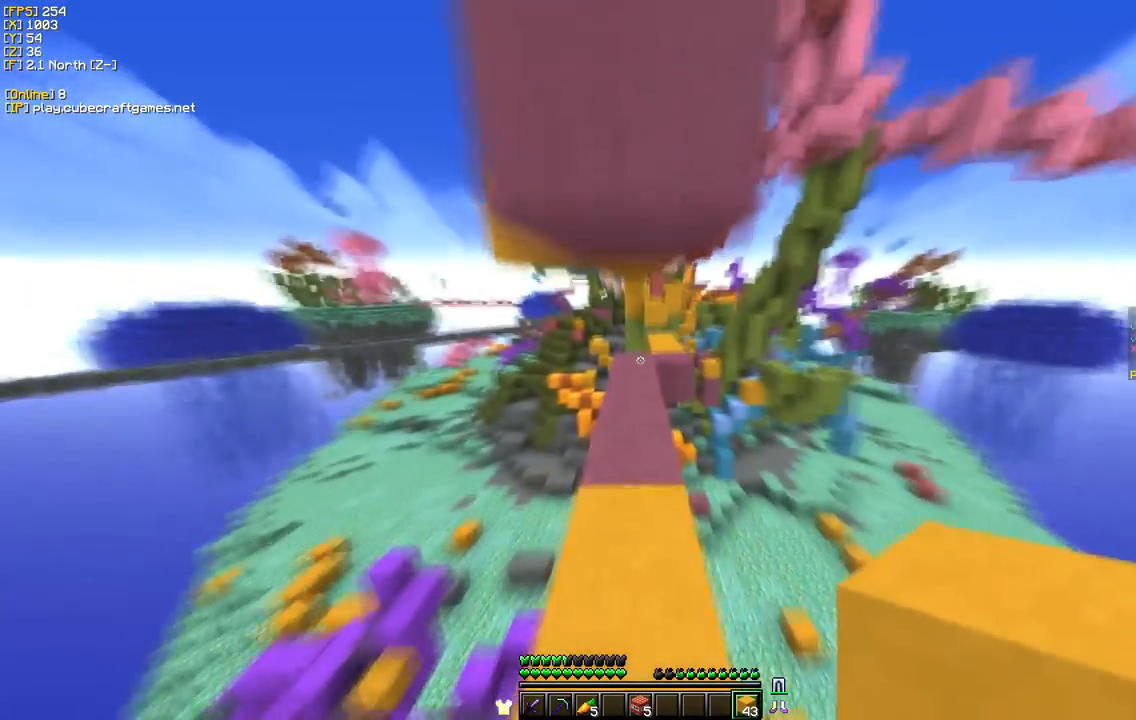
{"keys": ["w"], "mouse": ["right"], "events": [[450, "mouse_right", "down"]]}
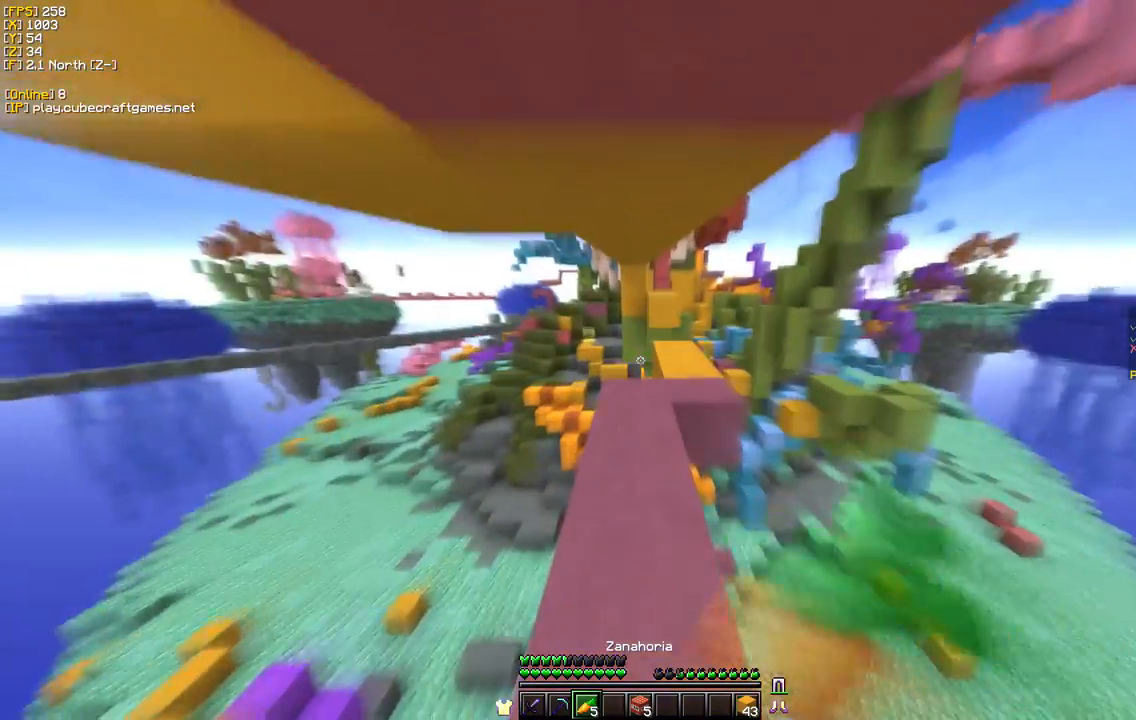
{"keys": ["w"], "mouse": ["right"], "events": []}
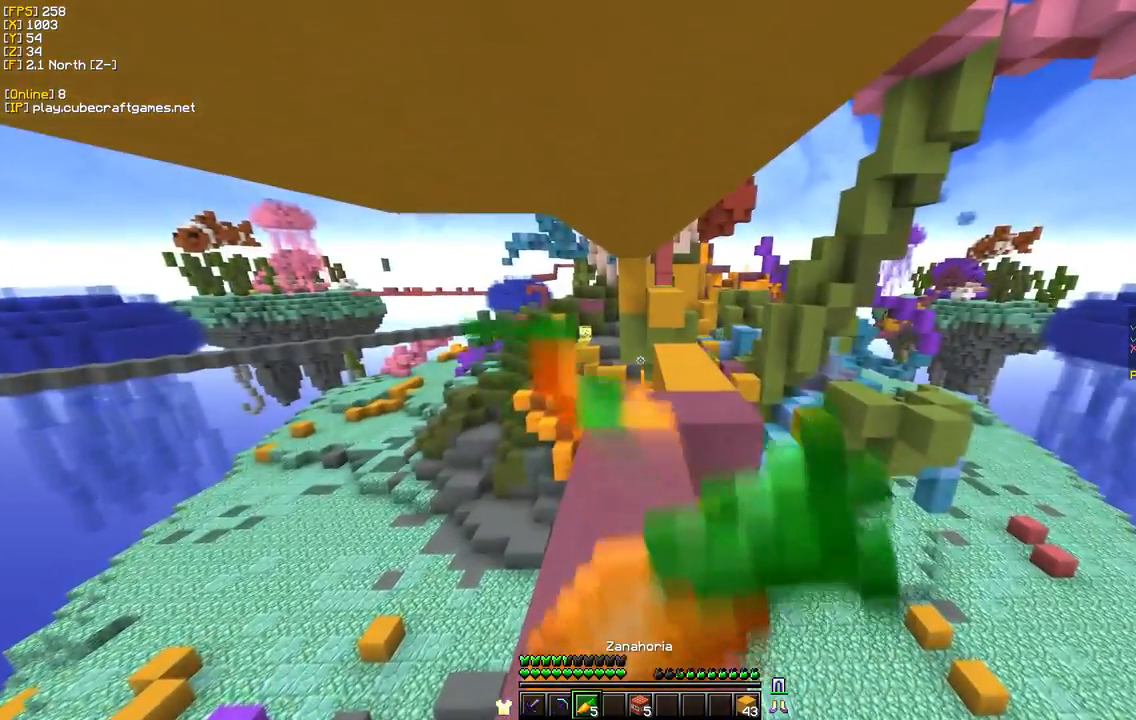
{"keys": ["d", "w"], "mouse": ["right"], "events": [[67, "d", "down"], [233, "d", "up"], [250, "a", "down"], [400, "d", "down"], [500, "a", "up"]]}